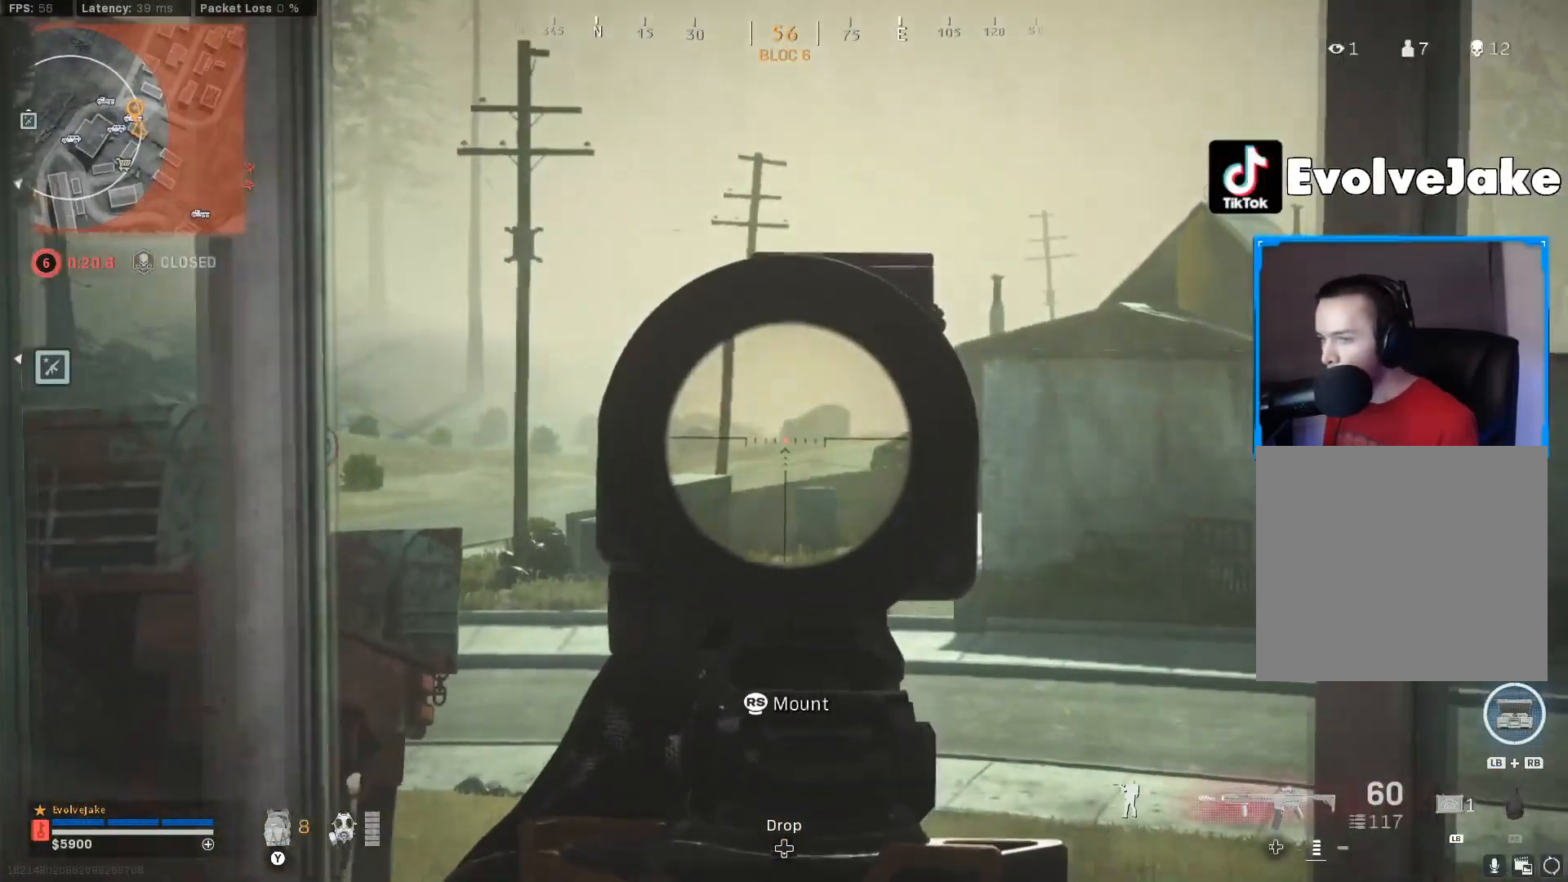
Gameplay with a controller (Xbox layout); each line is a JSON object with the inputs held at the frame after it. "events" lists button and stick changes between this image and that frame as [ms after this image, input, new state], when the widget could be followed in between. Not read: SELECT.
{"buttons": ["L2"], "left_stick": "center", "right_stick": "center", "events": [[217, "left_stick", "center"]]}
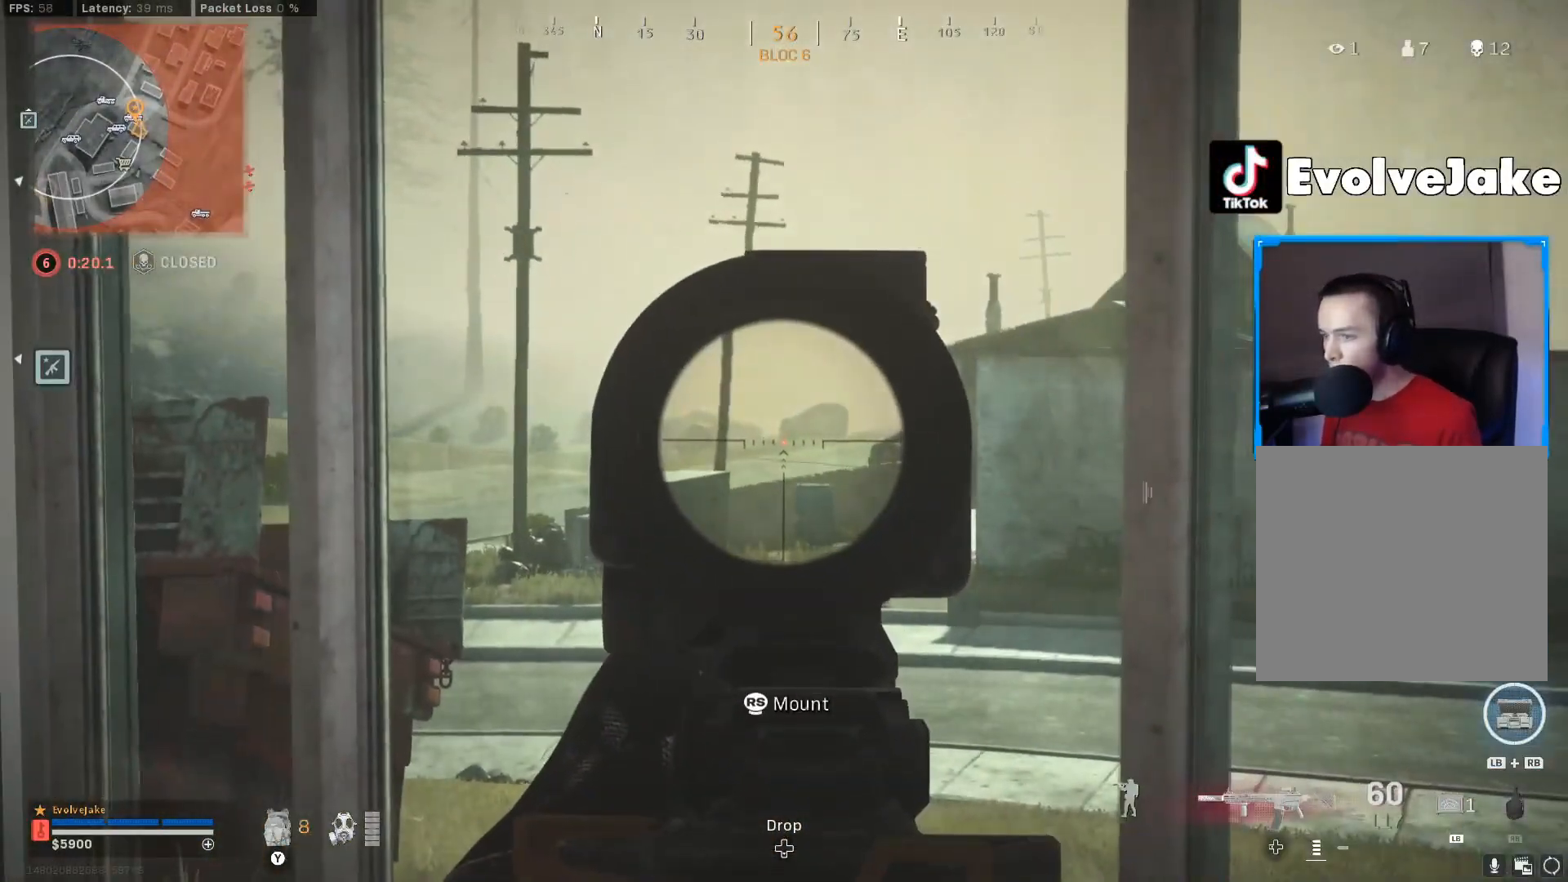
{"buttons": ["L2"], "left_stick": "center", "right_stick": "center", "events": [[34, "left_stick", "right"], [284, "left_stick", "center"]]}
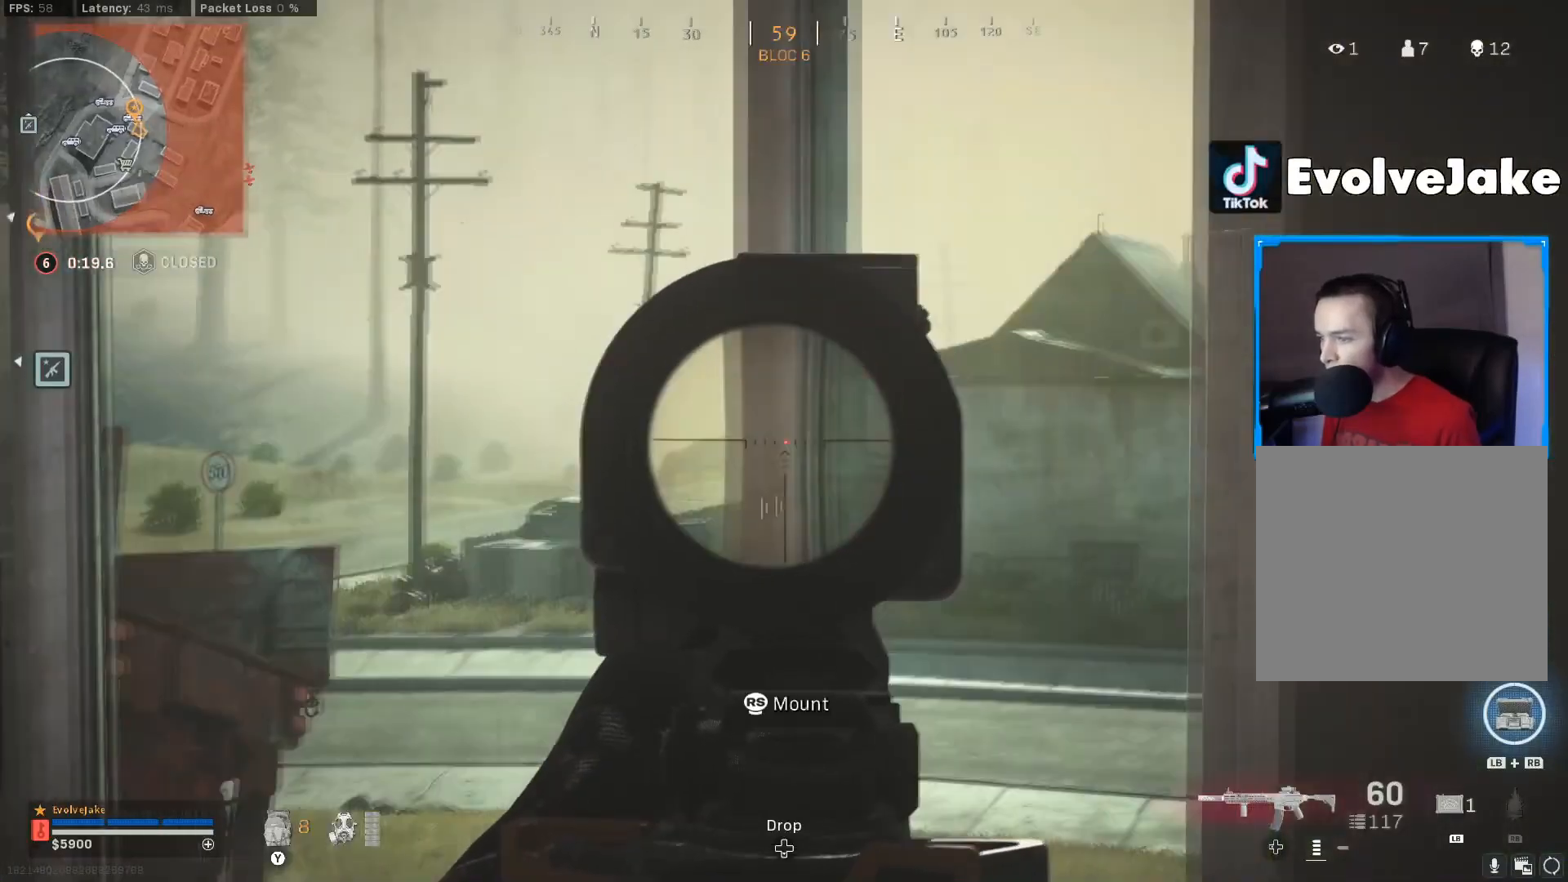
{"buttons": ["L2"], "left_stick": "center", "right_stick": "center", "events": []}
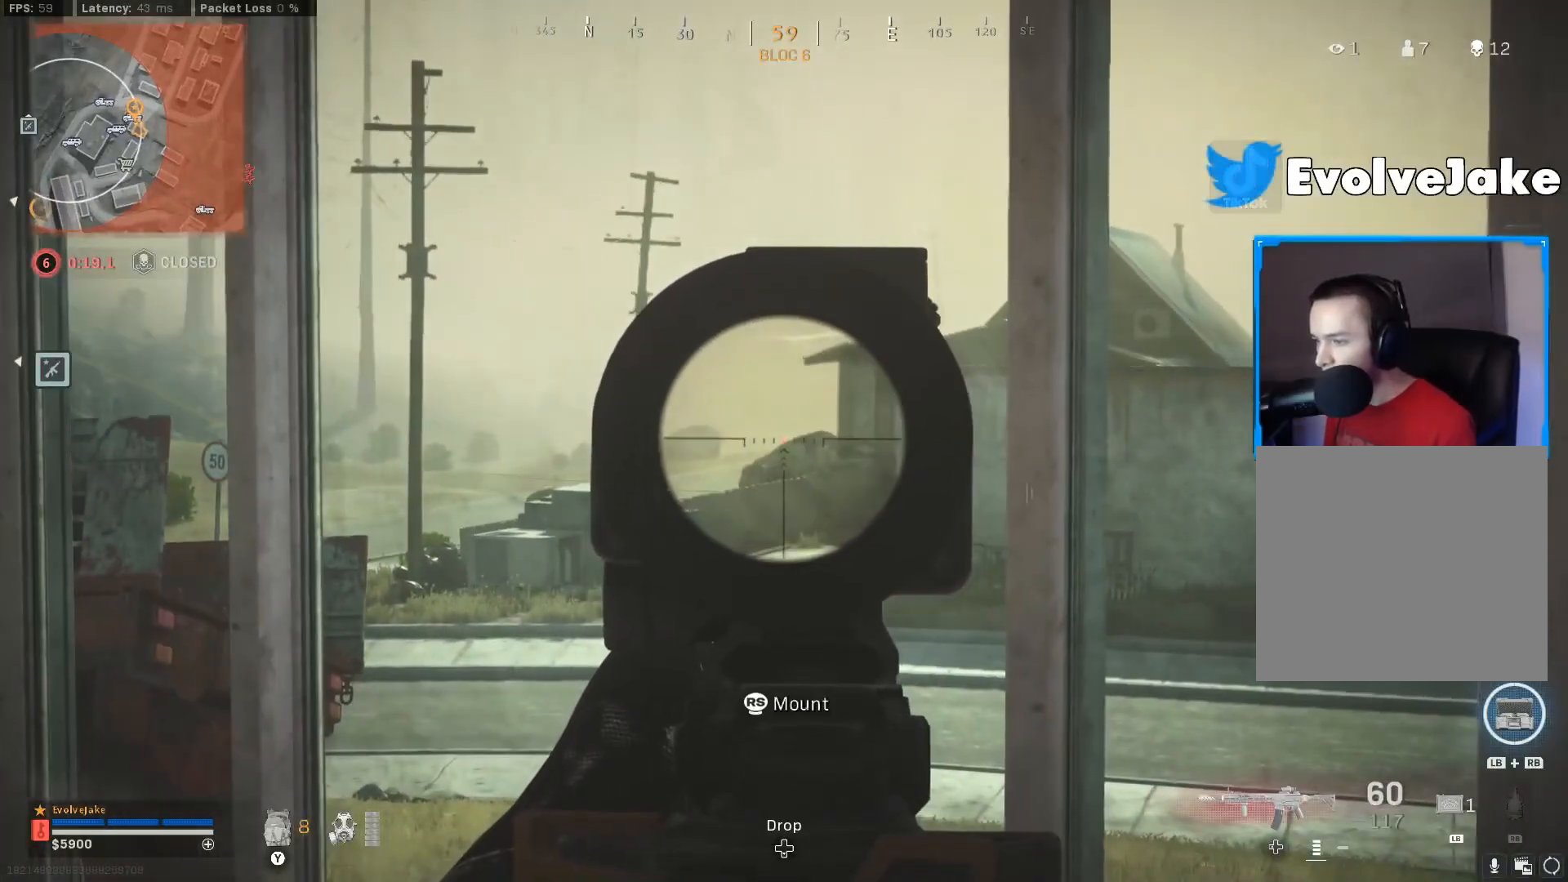
{"buttons": ["L2"], "left_stick": "center", "right_stick": "center", "events": [[200, "left_stick", "right"], [467, "left_stick", "center"]]}
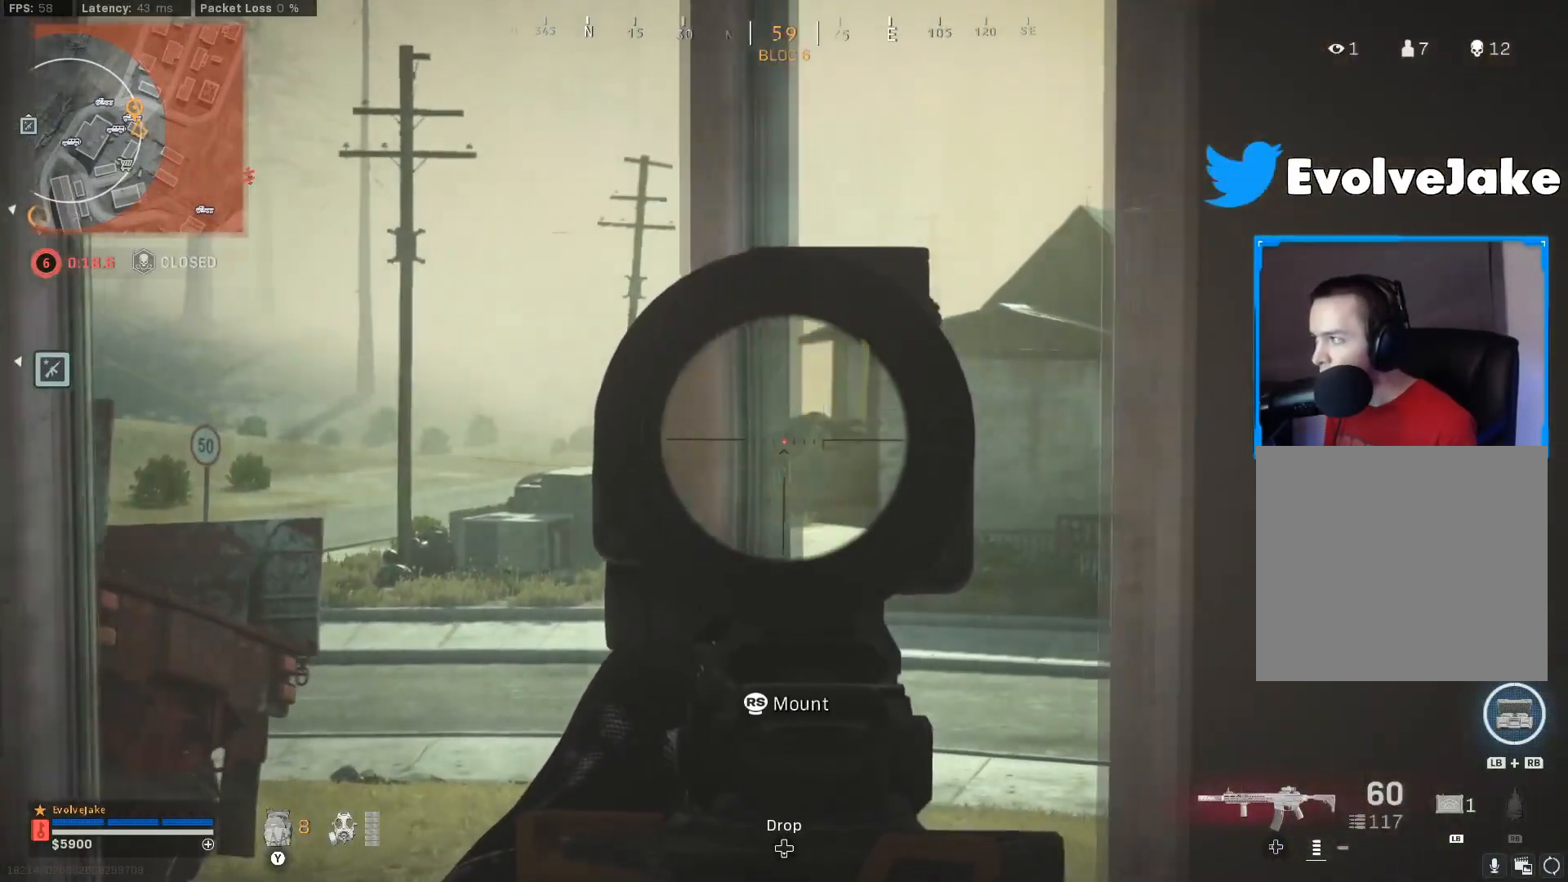
{"buttons": ["L2"], "left_stick": "center", "right_stick": "center", "events": []}
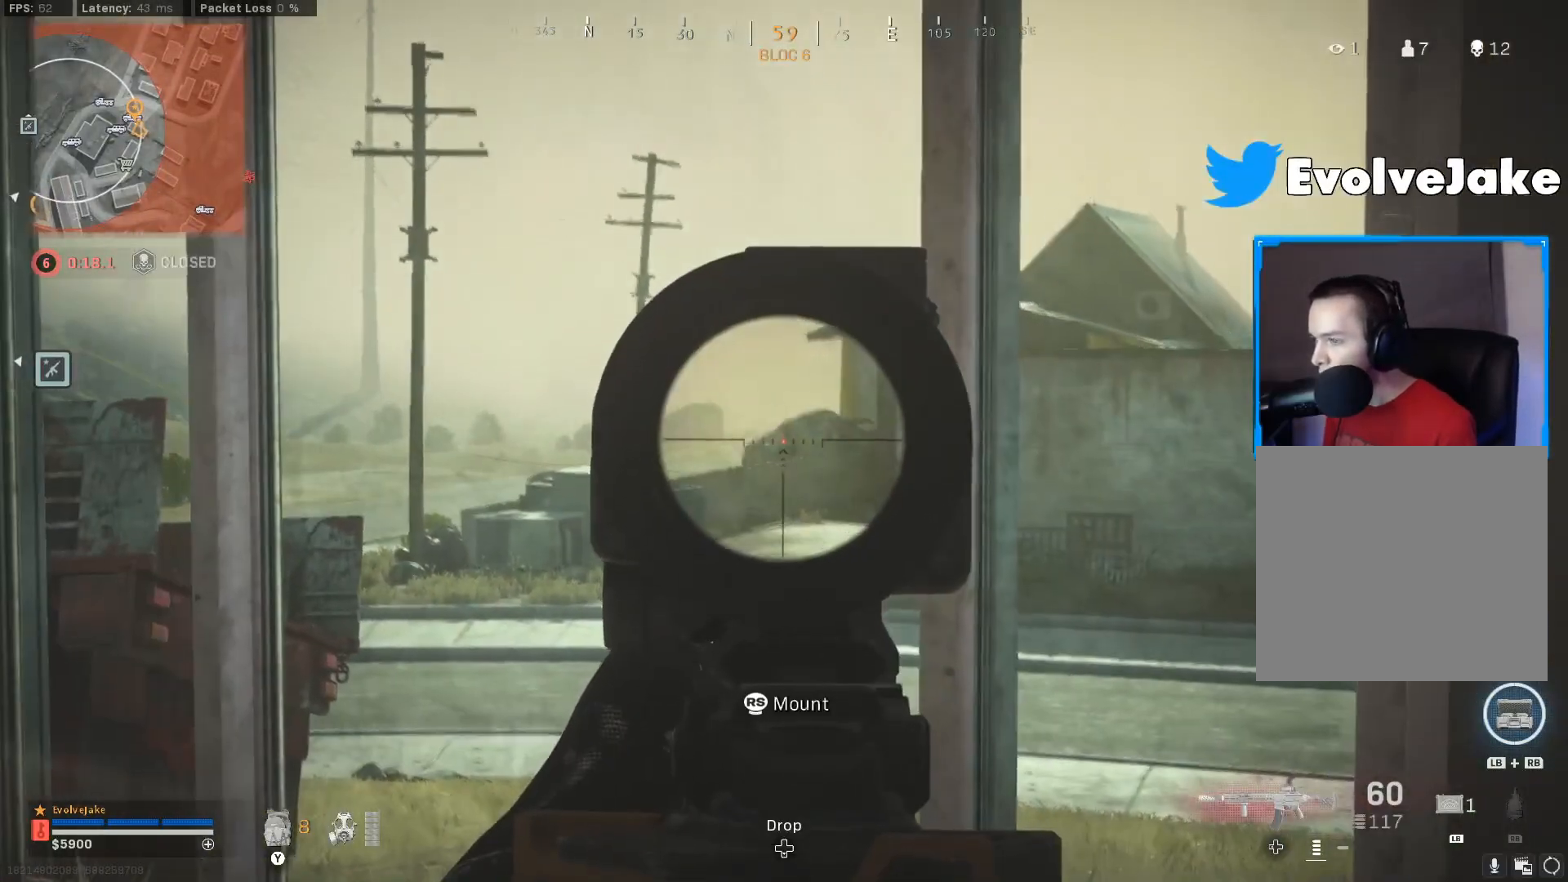
{"buttons": ["L2"], "left_stick": "center", "right_stick": "center", "events": []}
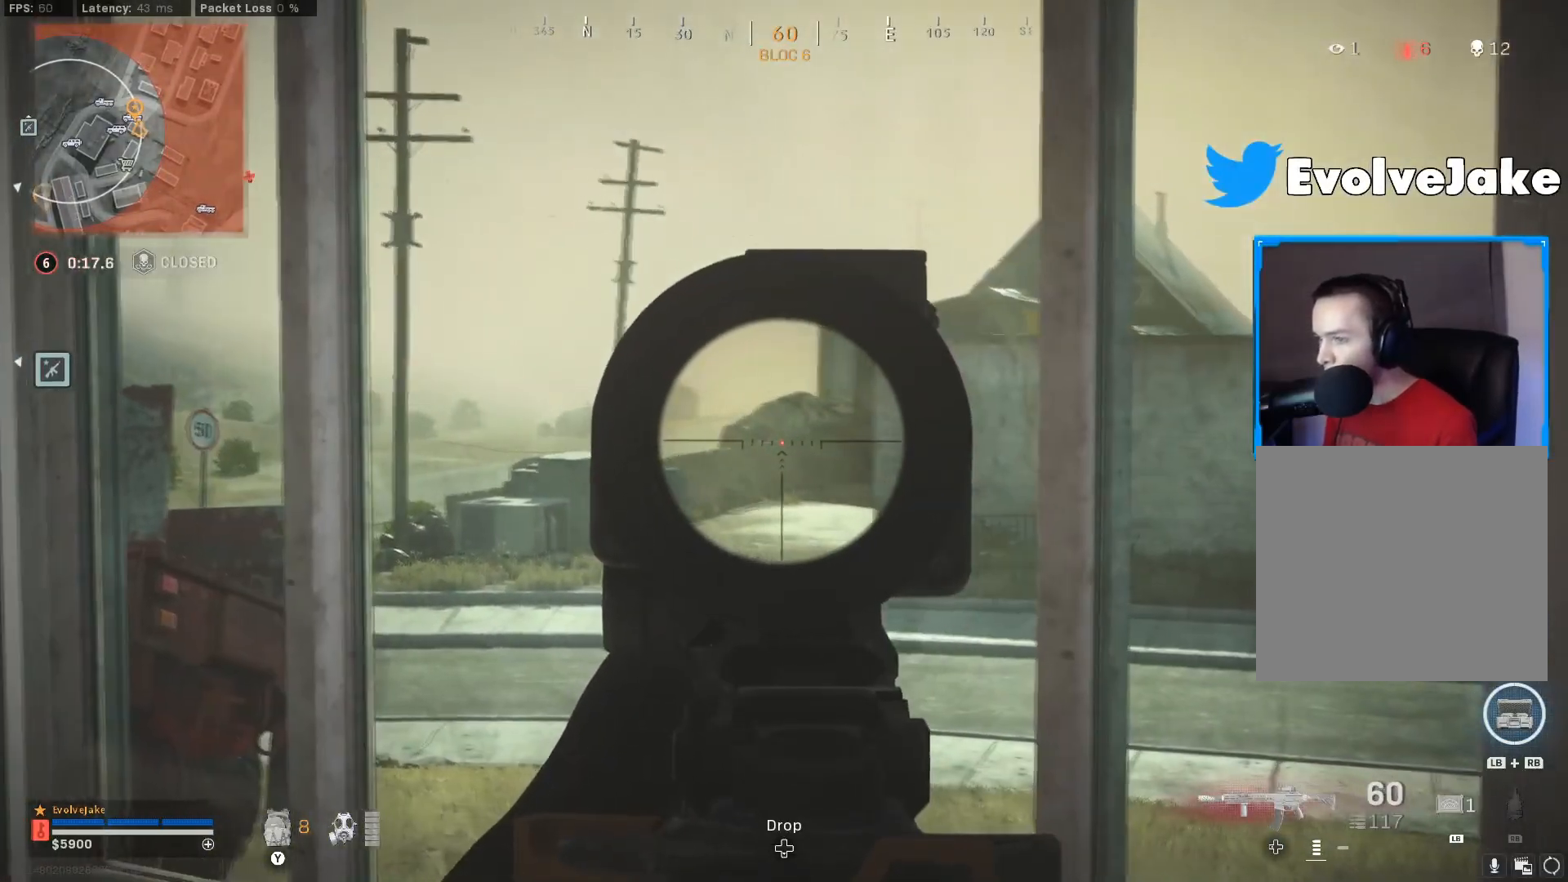
{"buttons": ["L2"], "left_stick": "right", "right_stick": "center", "events": [[200, "left_stick", "right"], [333, "left_stick", "center"], [500, "left_stick", "right"]]}